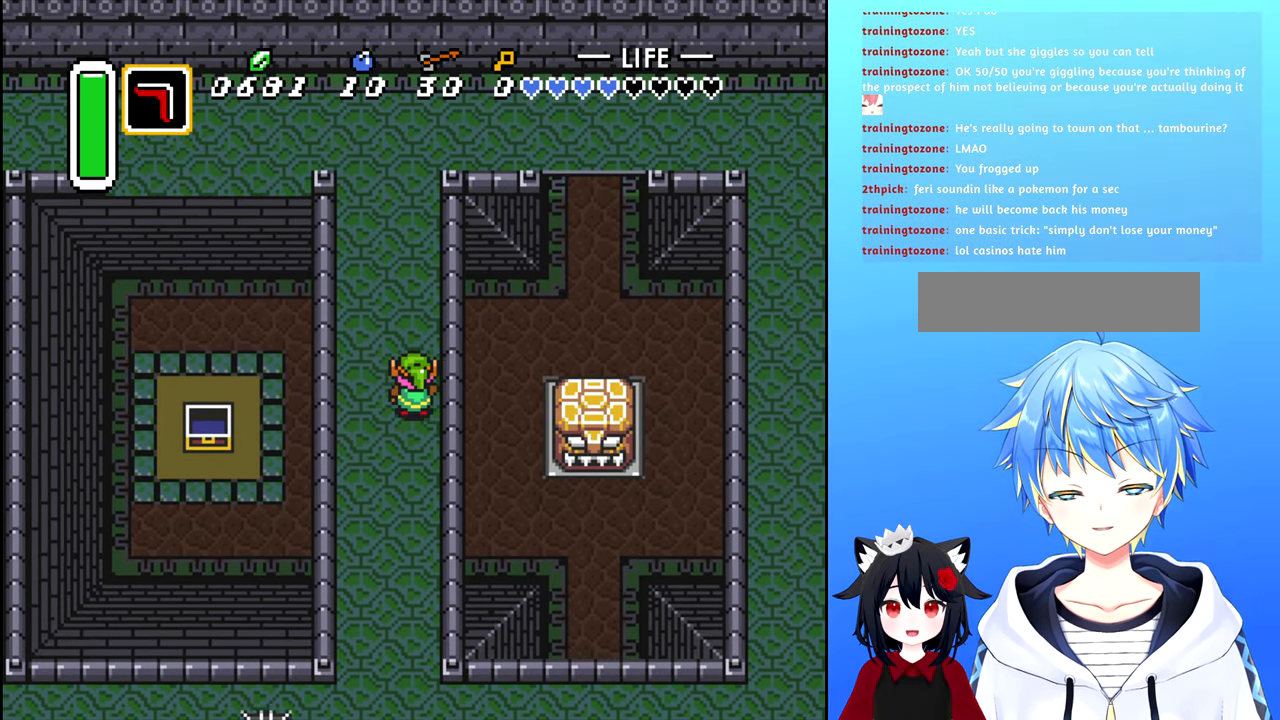
Gameplay with a controller (Nintendo layout); each line is a JSON object with the inputs held at the frame after it. "events" lists button and stick changes between this image and that frame as [ms after this image, input, new state], when the widget could be followed in between. Not read: L3 R3.
{"buttons": [], "events": []}
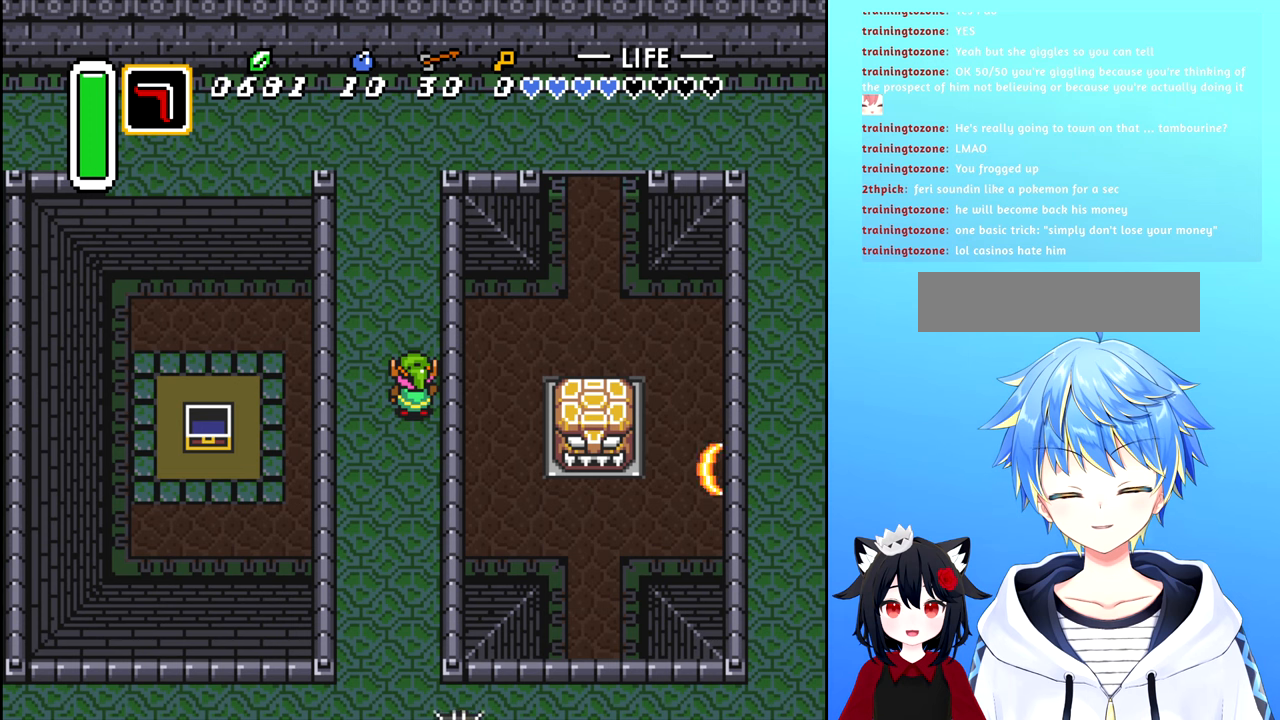
{"buttons": [], "events": [[16, "DPAD_RIGHT", "down"], [200, "A", "down"], [216, "DPAD_RIGHT", "up"], [350, "A", "up"]]}
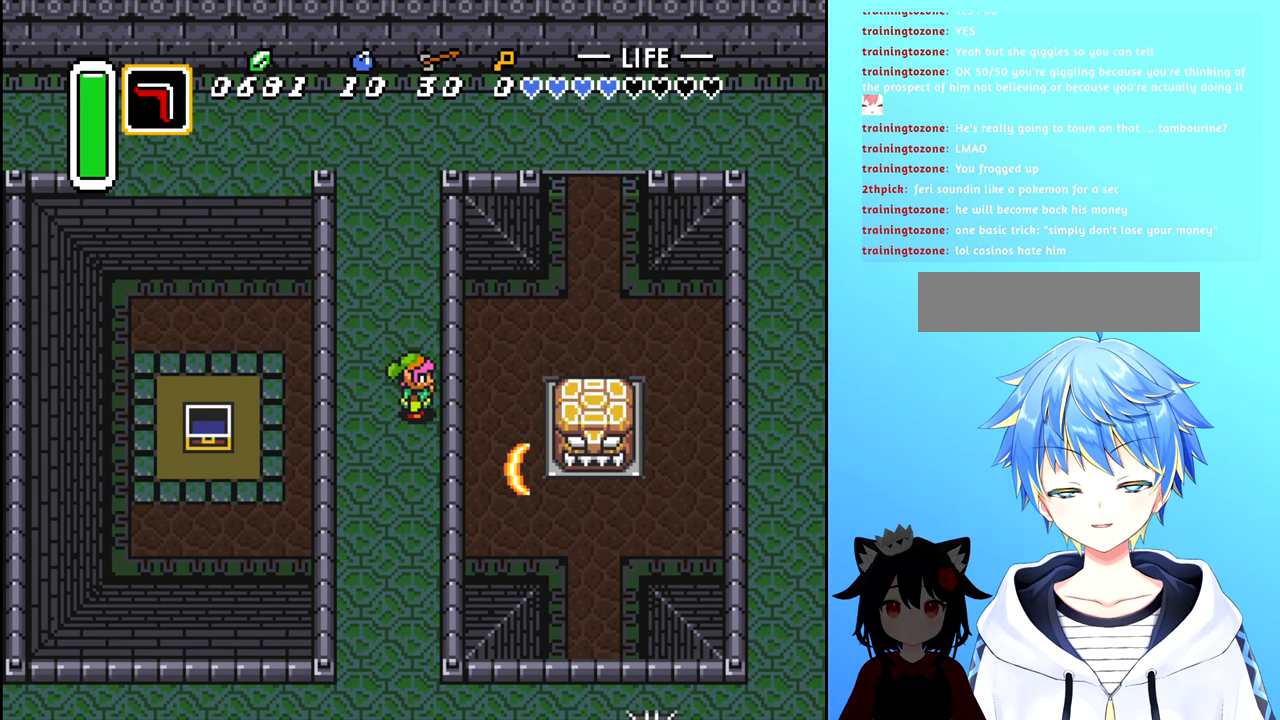
{"buttons": [], "events": []}
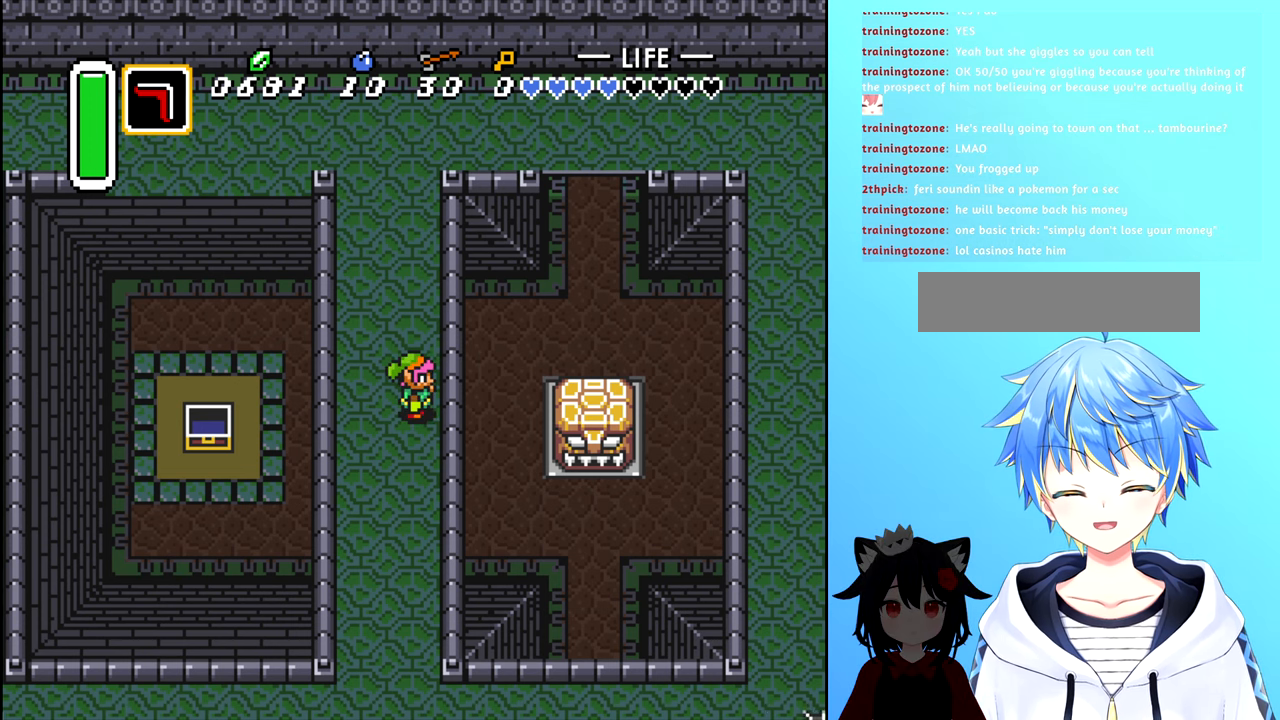
{"buttons": ["DPAD_UP"], "events": [[216, "DPAD_UP", "down"]]}
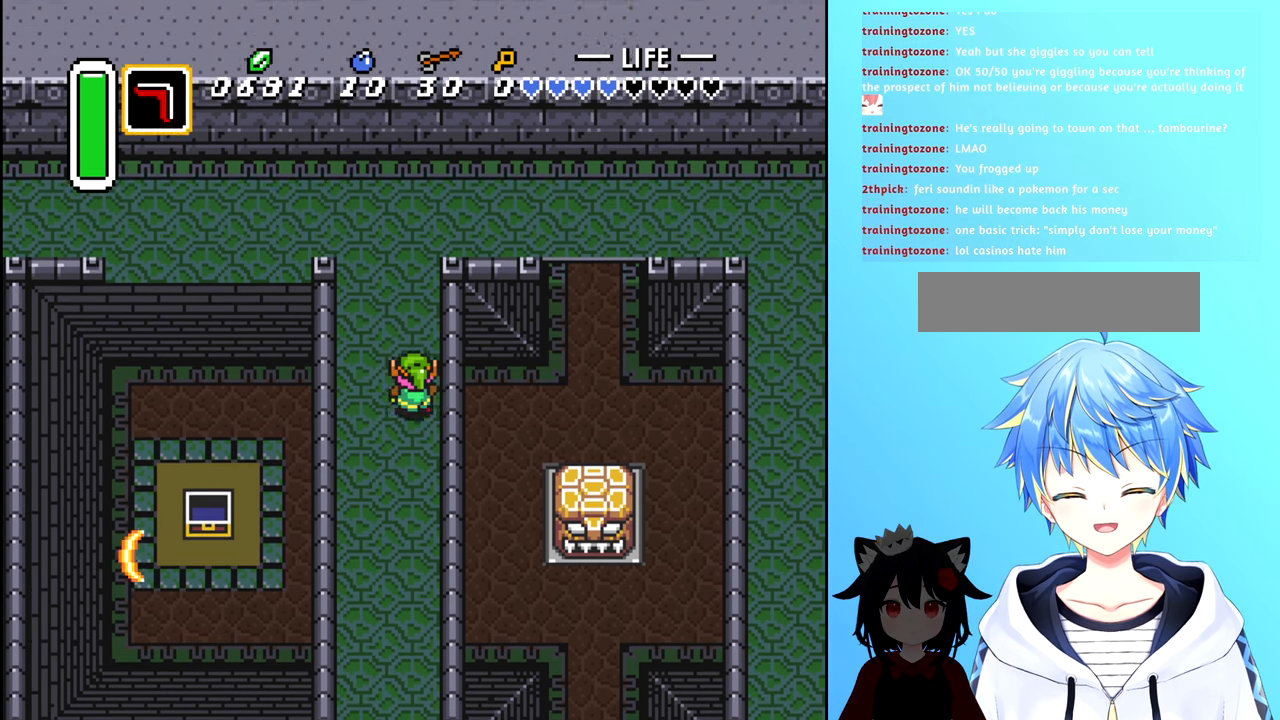
{"buttons": ["DPAD_UP"], "events": []}
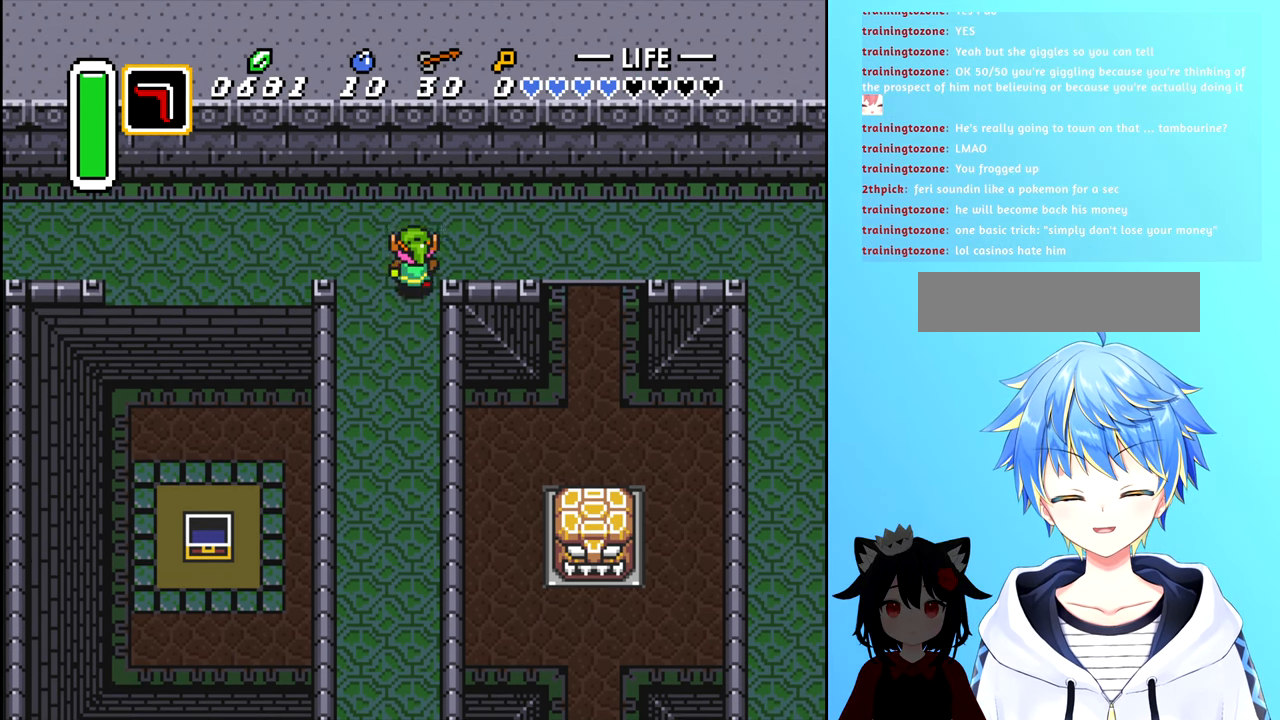
{"buttons": ["DPAD_RIGHT"], "events": [[133, "DPAD_RIGHT", "down"], [150, "DPAD_UP", "up"]]}
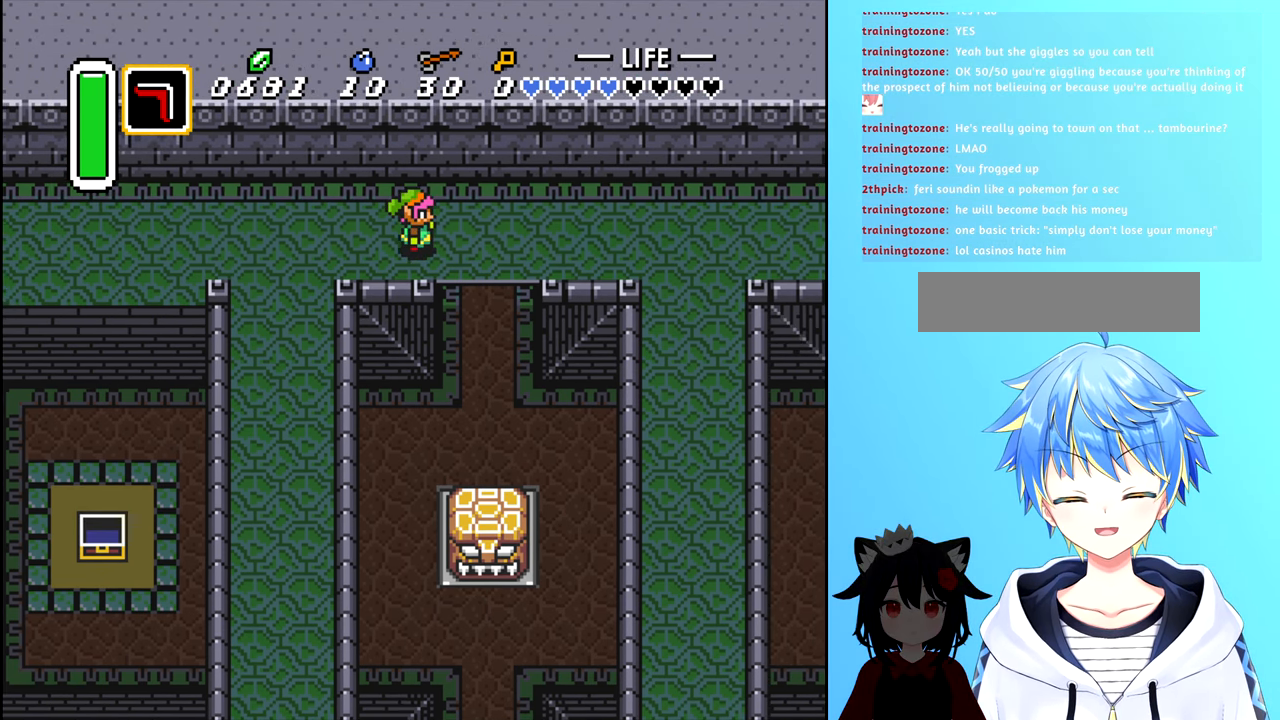
{"buttons": ["DPAD_RIGHT"], "events": []}
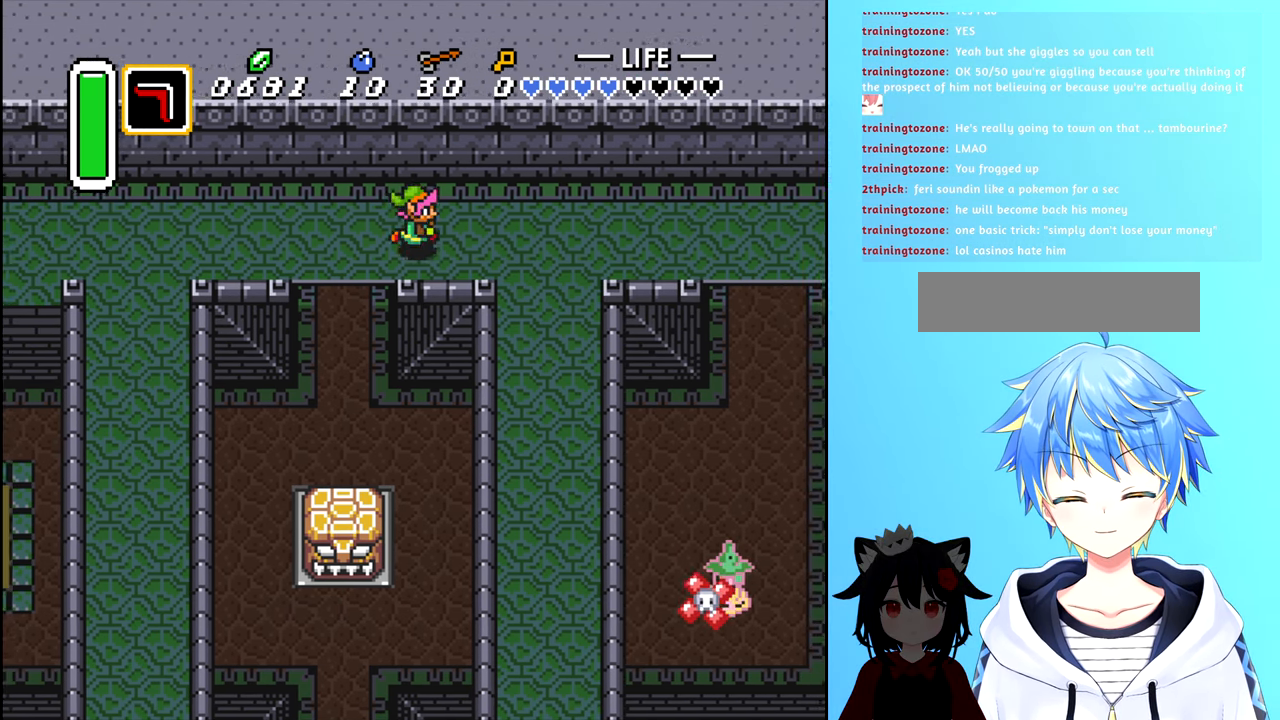
{"buttons": [], "events": [[266, "DPAD_RIGHT", "up"]]}
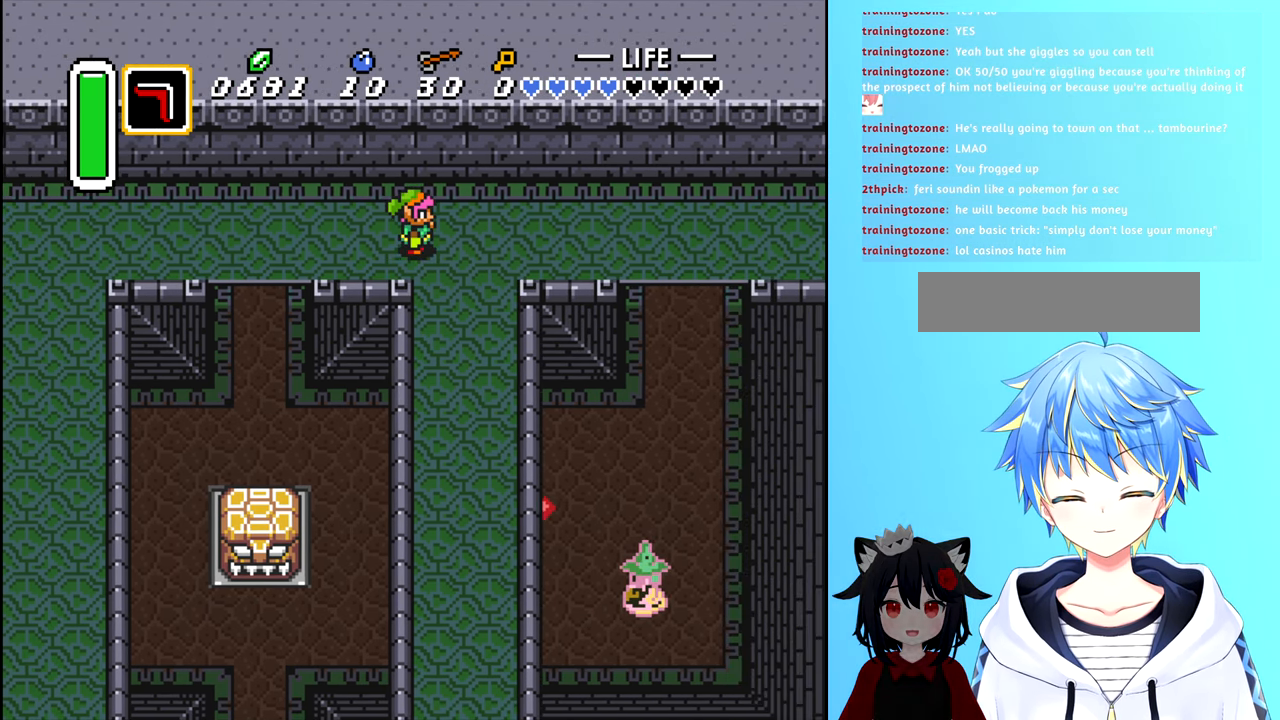
{"buttons": [], "events": []}
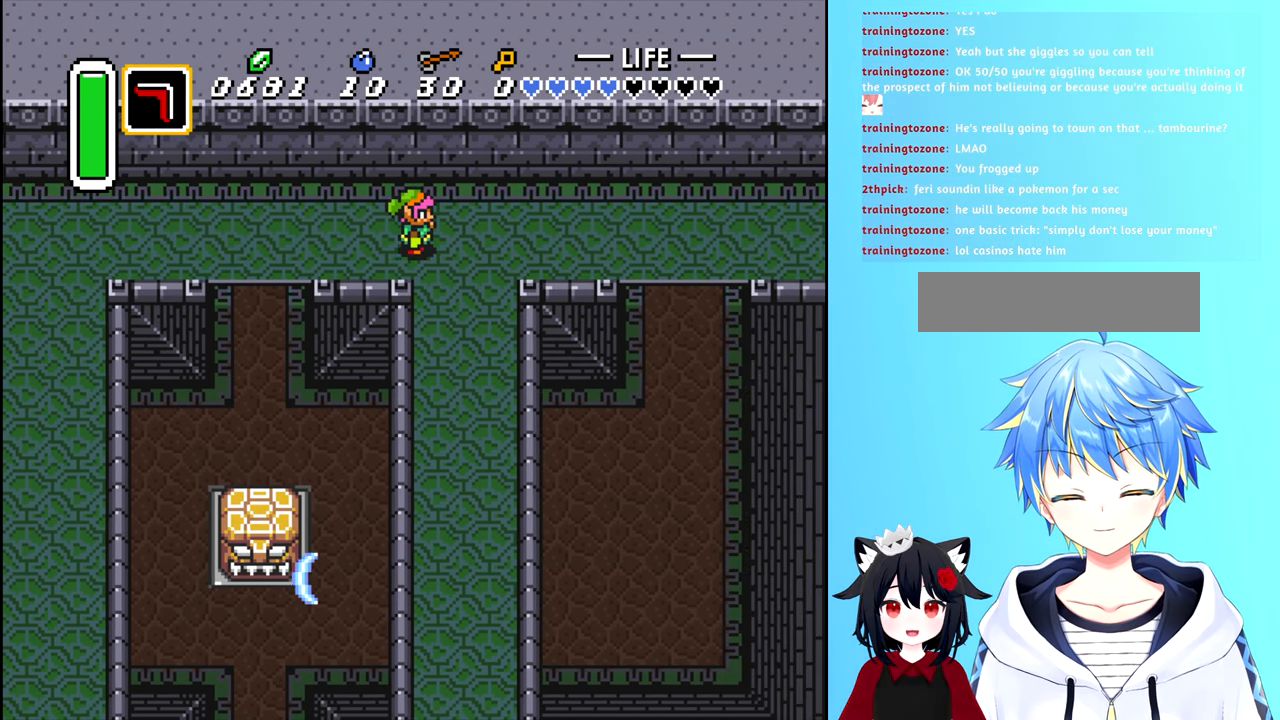
{"buttons": ["DPAD_LEFT"], "events": [[233, "DPAD_LEFT", "down"]]}
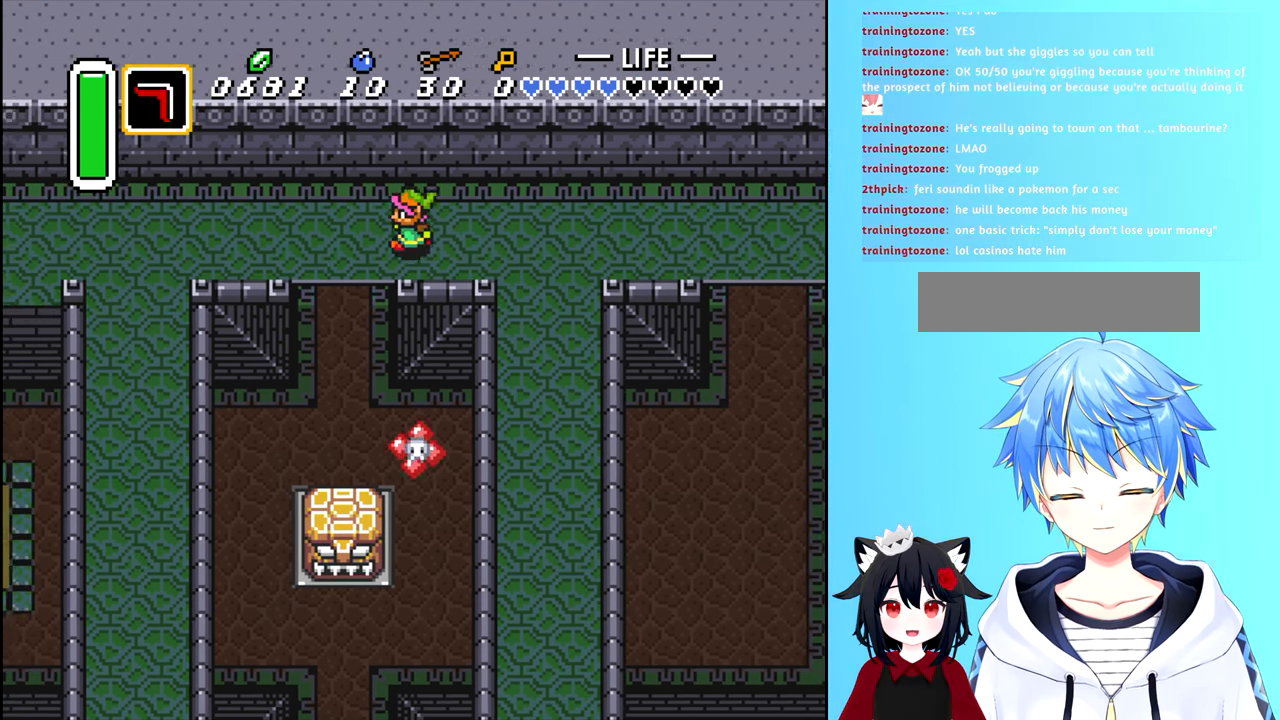
{"buttons": [], "events": [[116, "DPAD_LEFT", "up"]]}
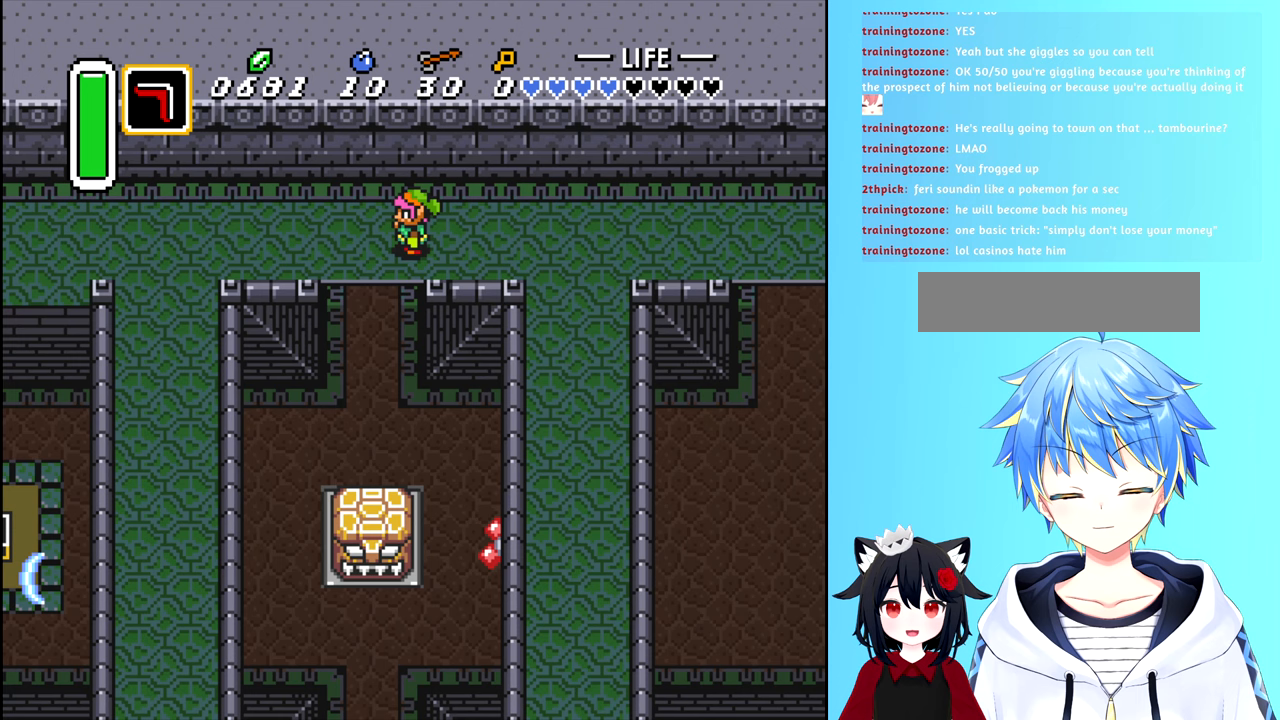
{"buttons": [], "events": []}
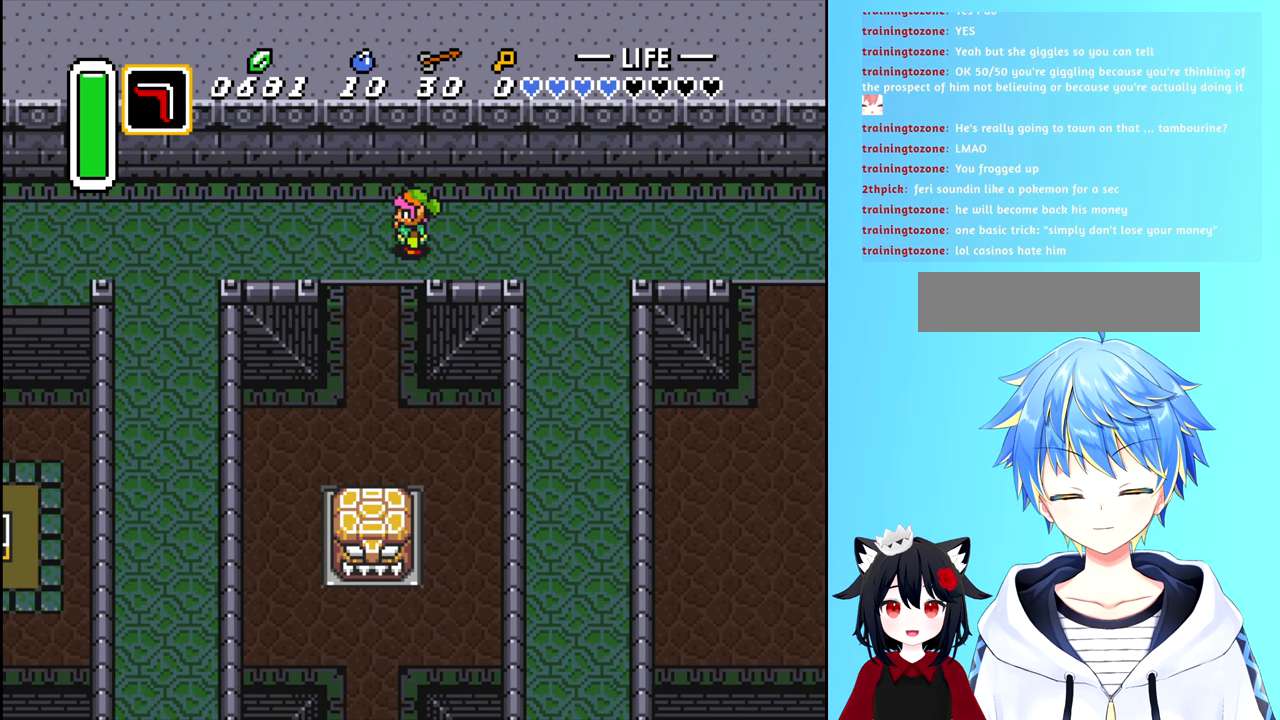
{"buttons": ["DPAD_RIGHT"], "events": [[67, "DPAD_RIGHT", "down"]]}
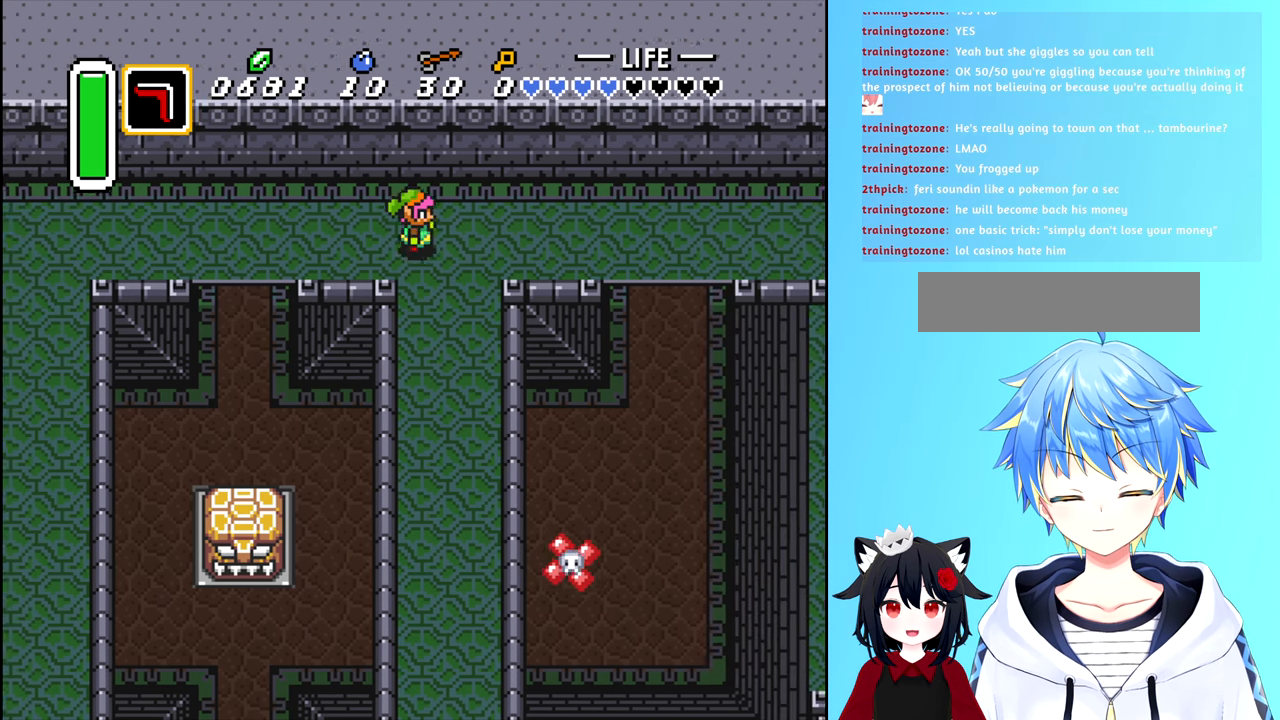
{"buttons": [], "events": [[67, "DPAD_RIGHT", "up"]]}
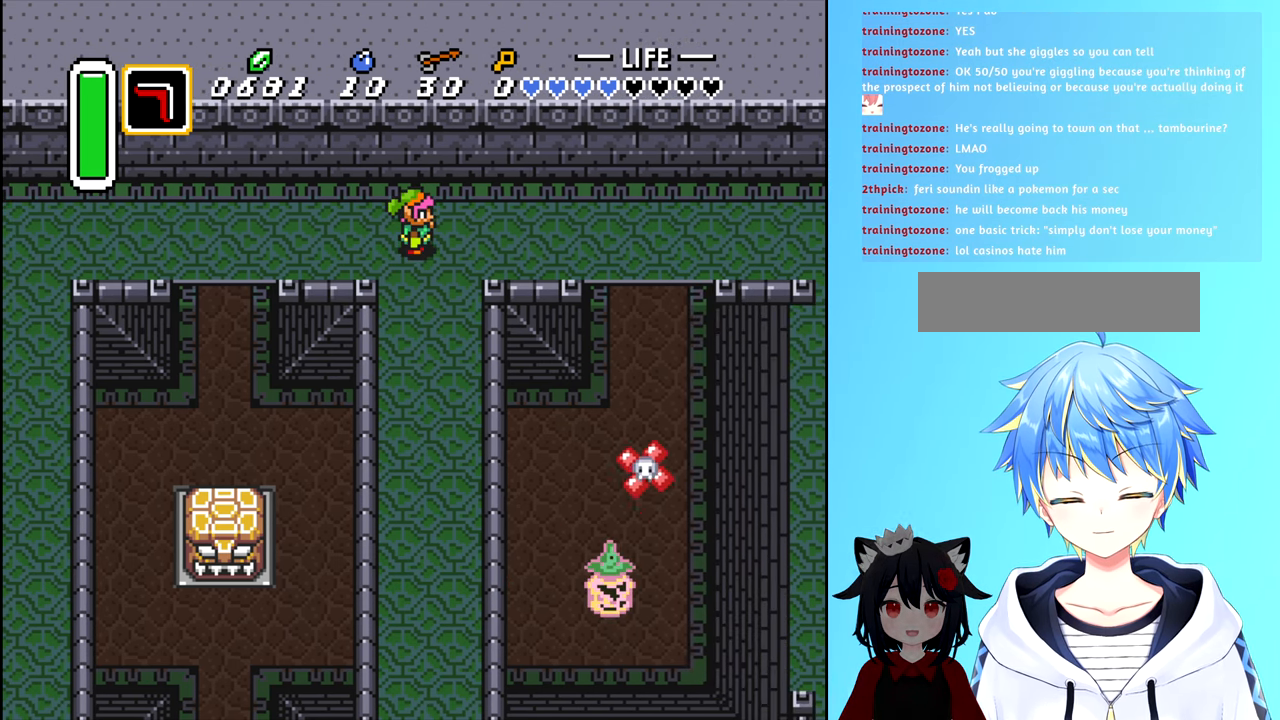
{"buttons": [], "events": []}
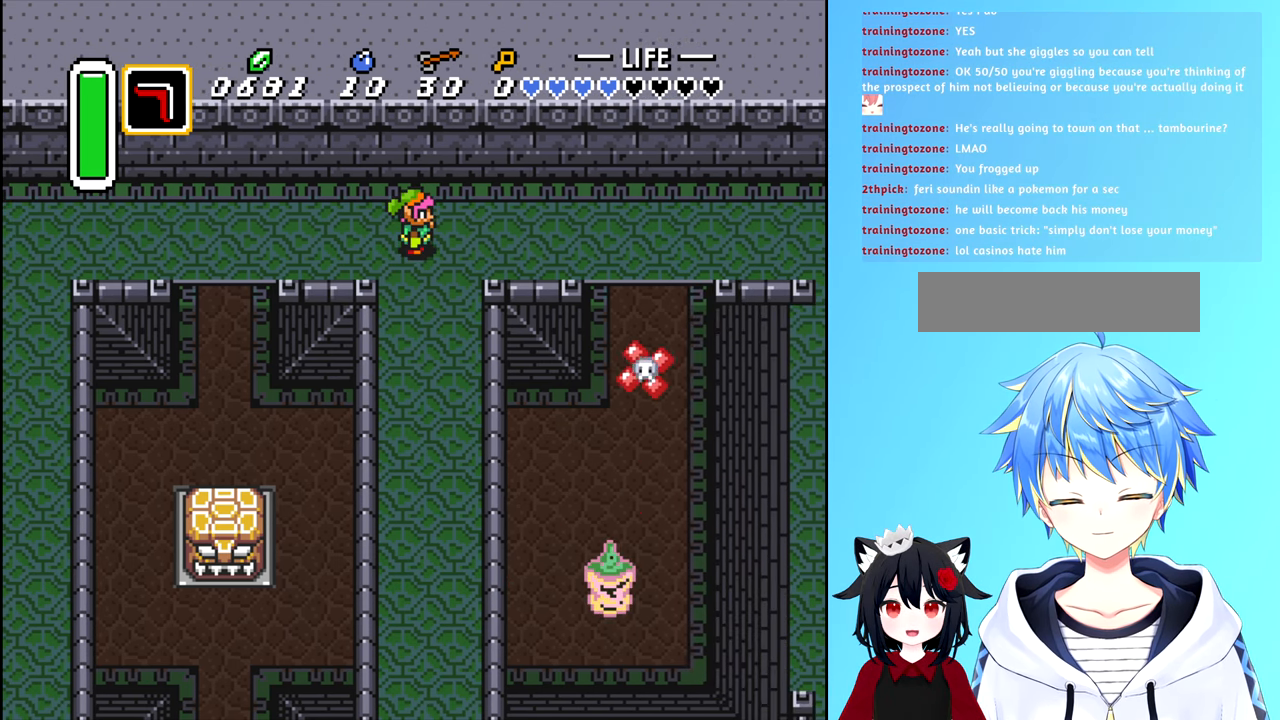
{"buttons": [], "events": []}
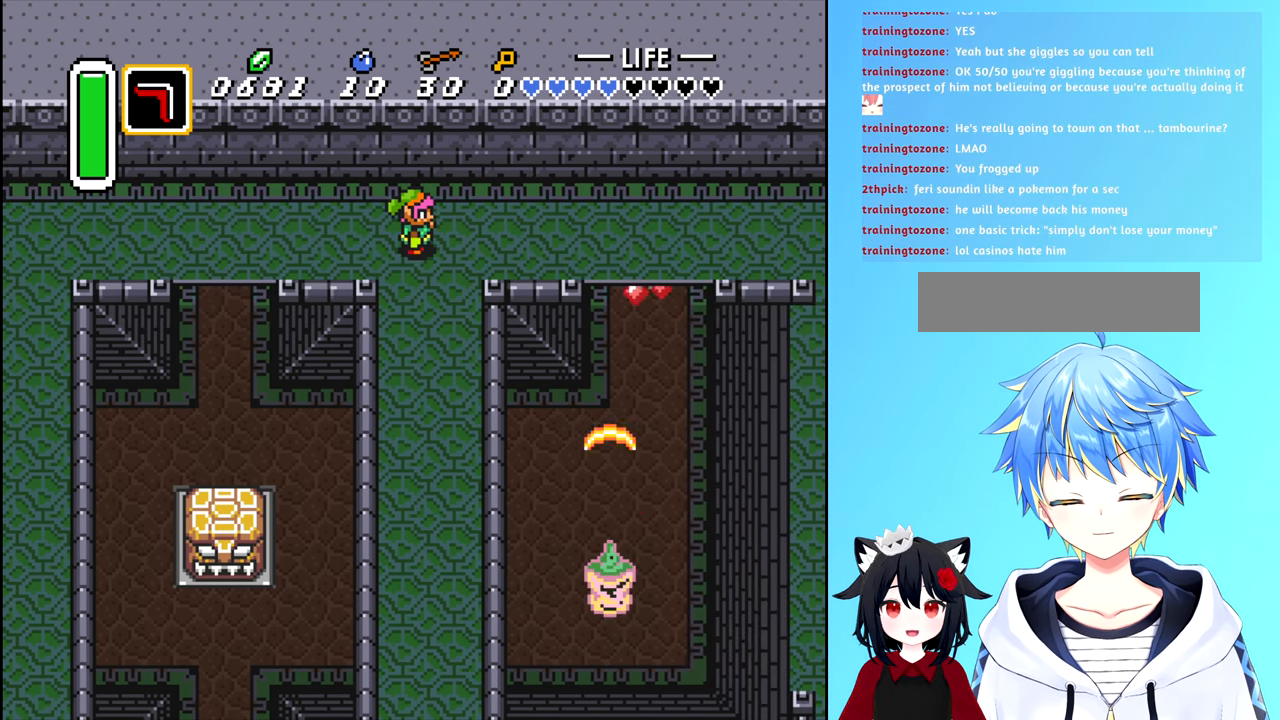
{"buttons": ["DPAD_LEFT"], "events": [[300, "DPAD_LEFT", "down"]]}
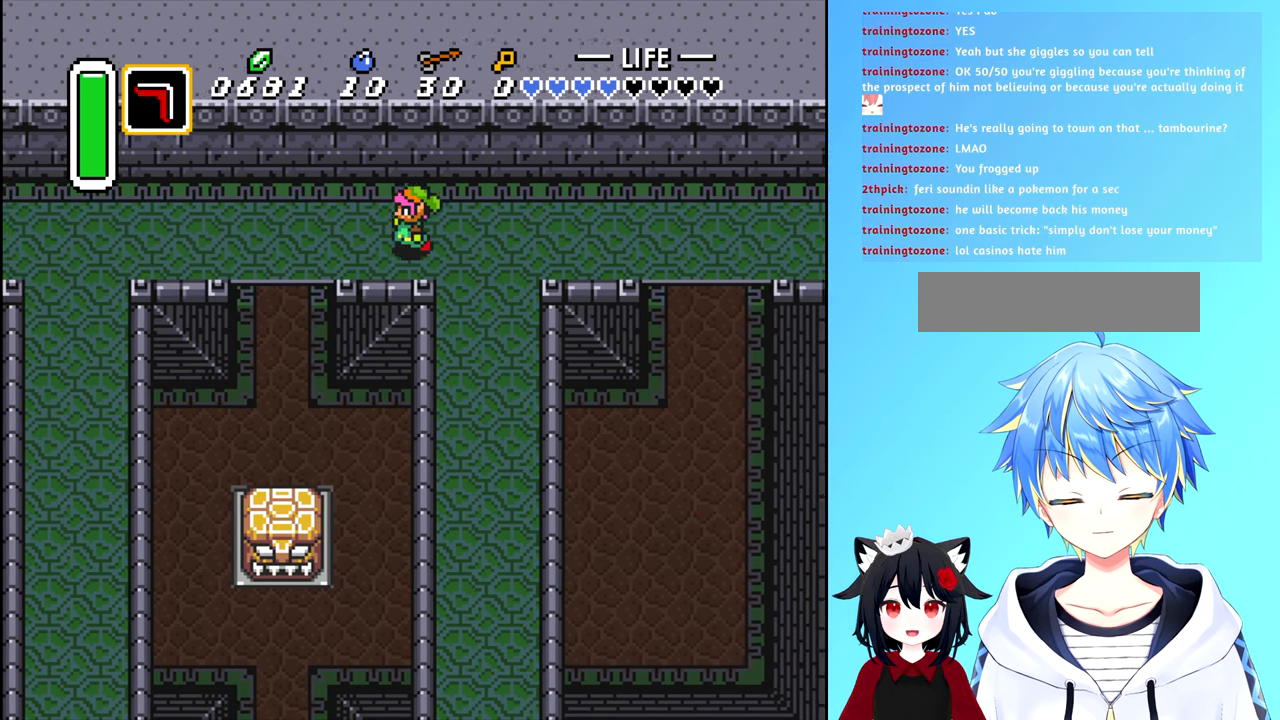
{"buttons": ["DPAD_DOWN"], "events": [[400, "DPAD_DOWN", "down"], [417, "DPAD_LEFT", "up"]]}
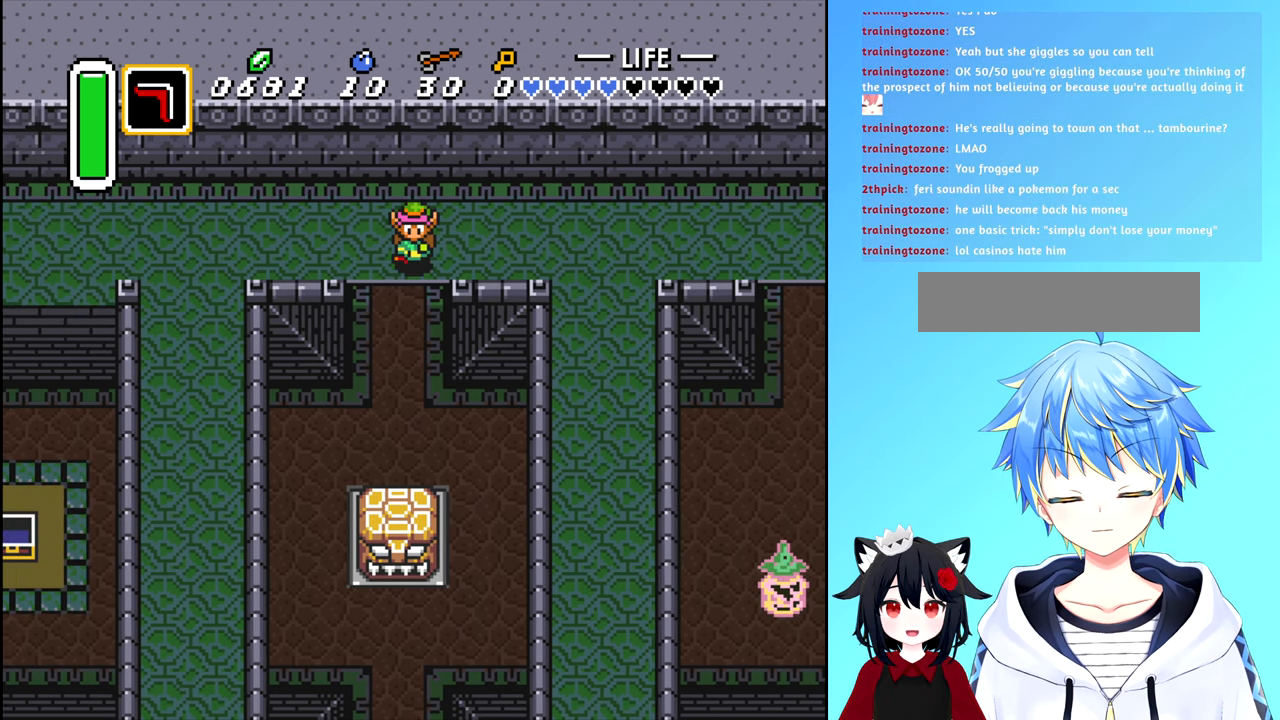
{"buttons": ["DPAD_DOWN"], "events": []}
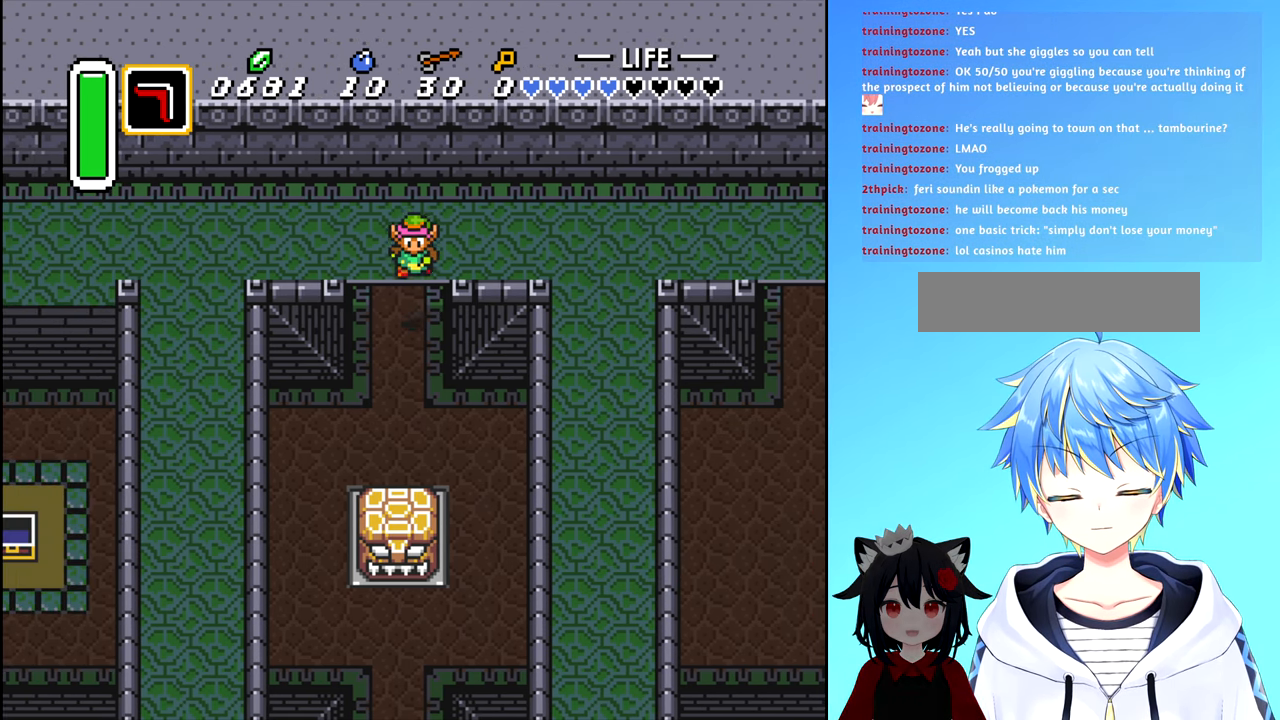
{"buttons": ["DPAD_DOWN"], "events": []}